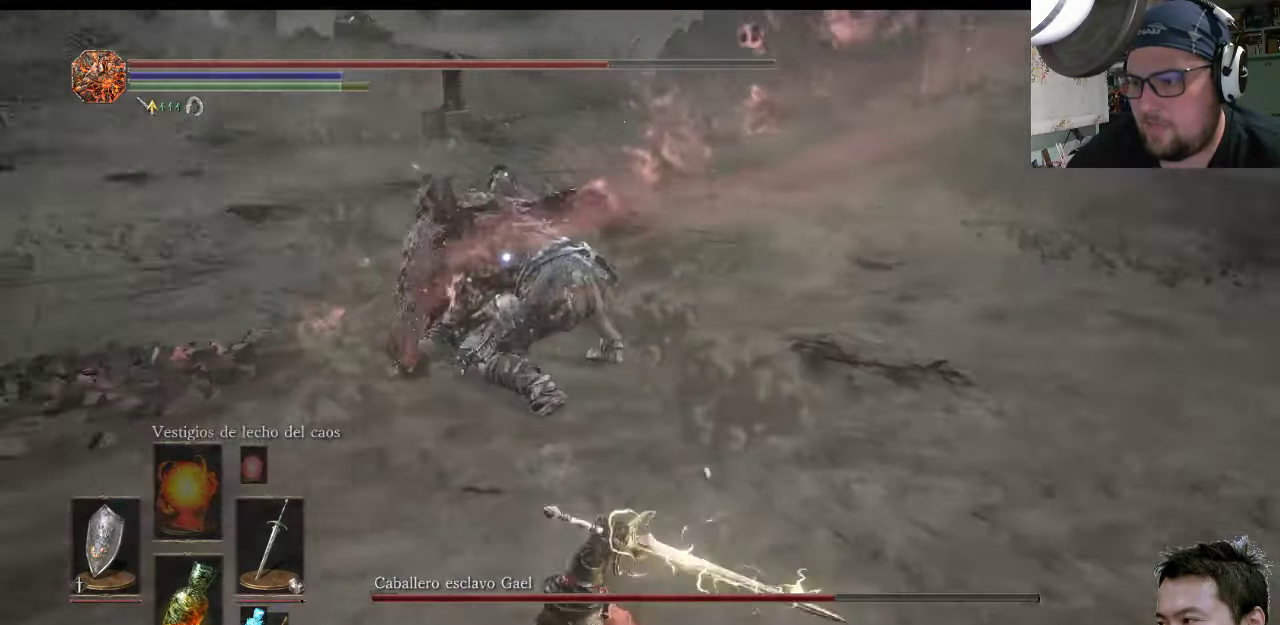
Gameplay with a controller (PlayStation layout); each line is a JSON object with the inputs held at the frame after it. "events" lists button and stick changes between this image and that frame as [ms after this image, input, new state], when the widget could be followed in between. Not read: L2 L3 R2 R3.
{"buttons": [], "left_stick": "up-right", "right_stick": "center", "events": []}
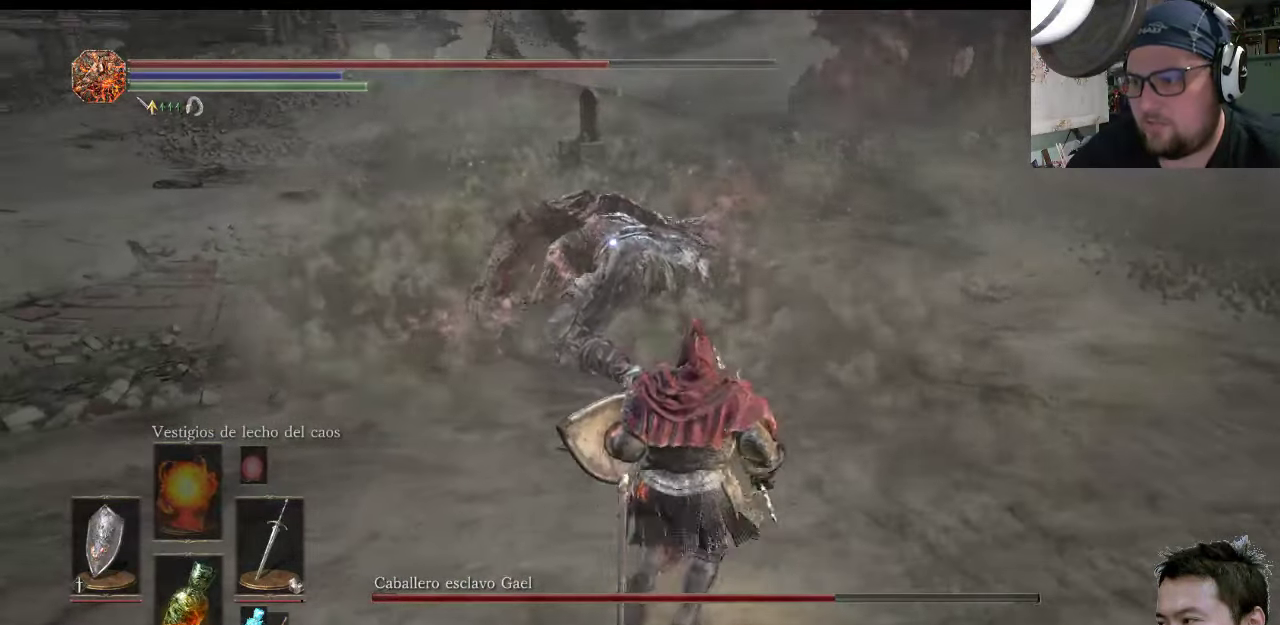
{"buttons": [], "left_stick": "up-right", "right_stick": "center", "events": []}
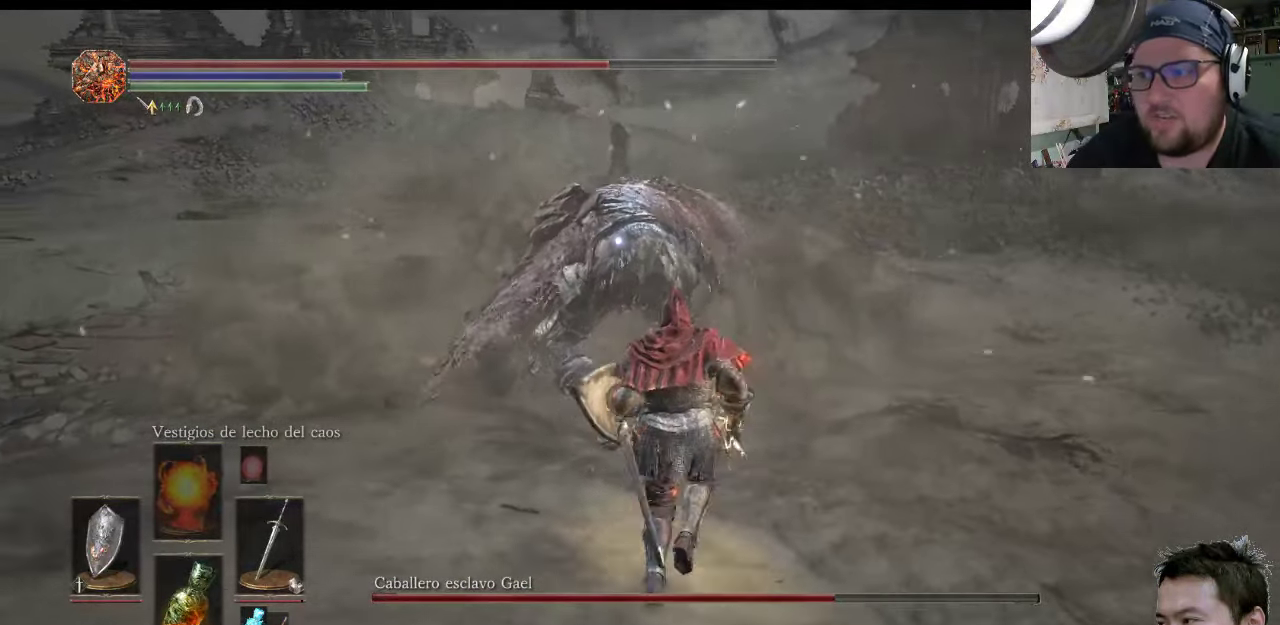
{"buttons": [], "left_stick": "up-right", "right_stick": "center", "events": [[217, "R1", "down"], [484, "R1", "up"]]}
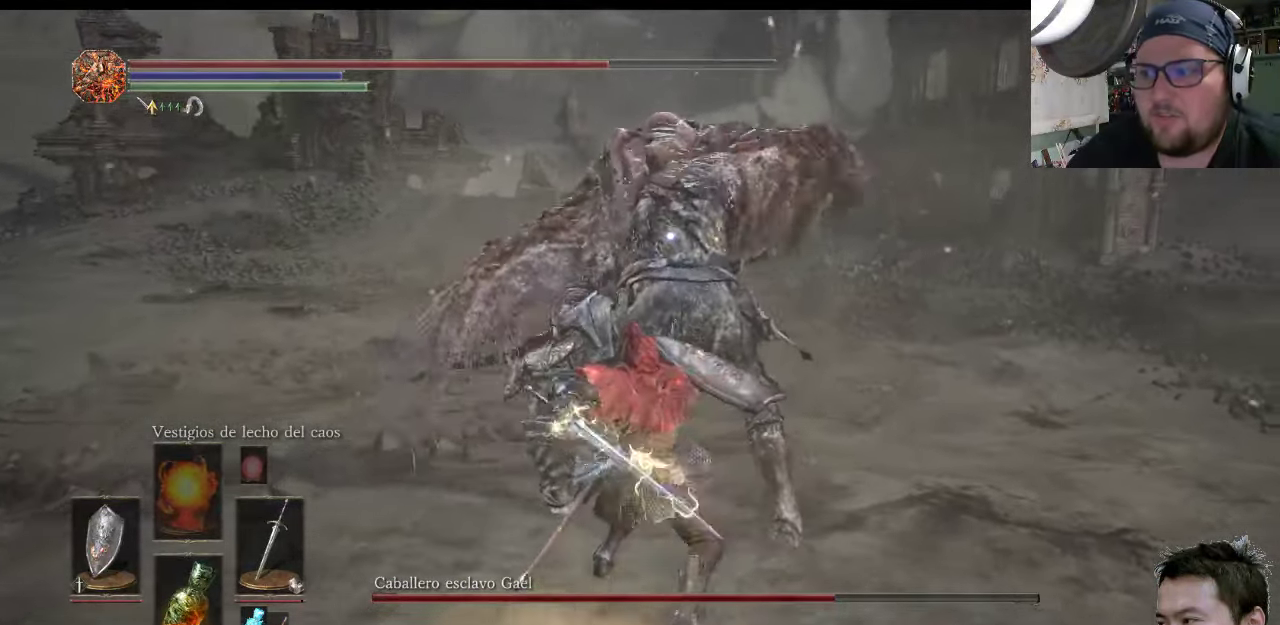
{"buttons": ["R1"], "left_stick": "up-right", "right_stick": "center", "events": [[350, "R1", "down"]]}
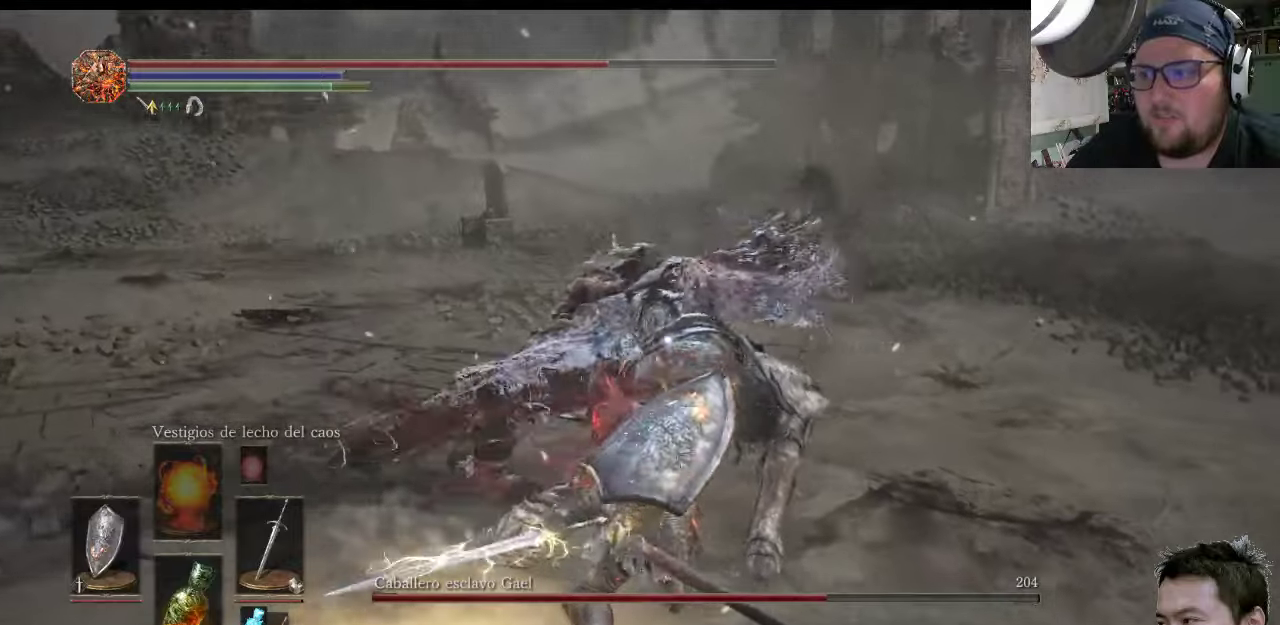
{"buttons": [], "left_stick": "up-right", "right_stick": "center", "events": [[133, "R1", "up"]]}
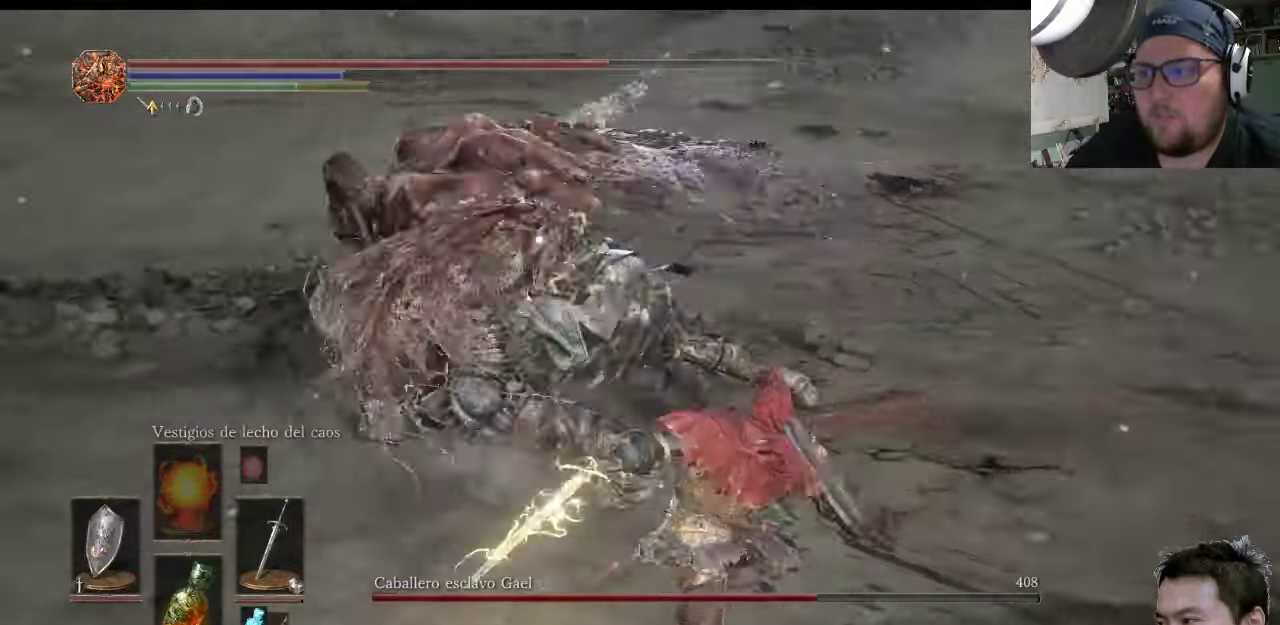
{"buttons": [], "left_stick": "up-right", "right_stick": "center", "events": [[200, "CIRCLE", "down"], [300, "CIRCLE", "up"]]}
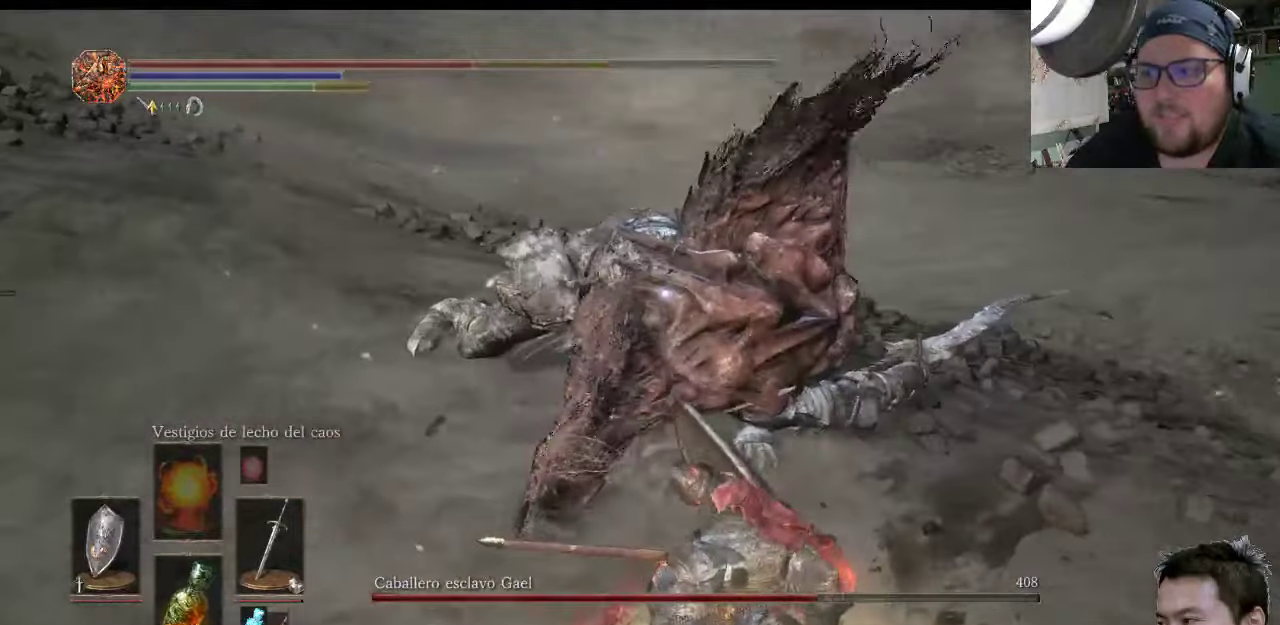
{"buttons": [], "left_stick": "down-right", "right_stick": "center", "events": [[266, "left_stick", "center"], [433, "left_stick", "down"], [500, "left_stick", "down-right"]]}
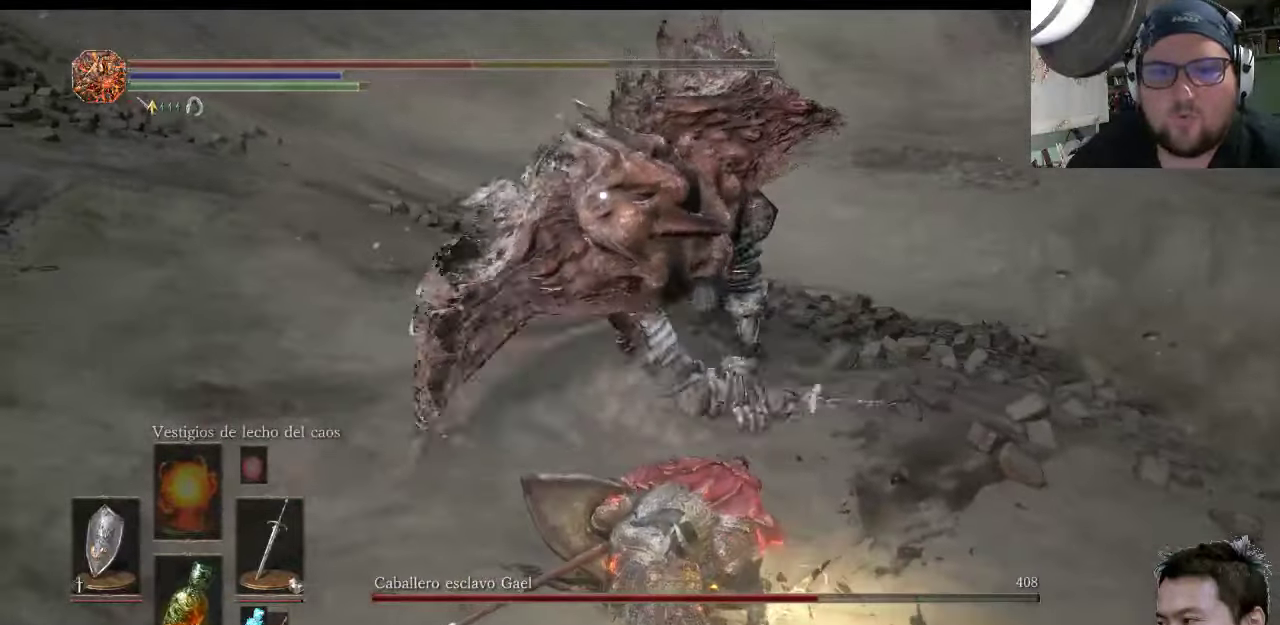
{"buttons": [], "left_stick": "down-left", "right_stick": "center", "events": [[100, "left_stick", "down"], [133, "CIRCLE", "down"], [283, "left_stick", "down-left"], [316, "CIRCLE", "up"]]}
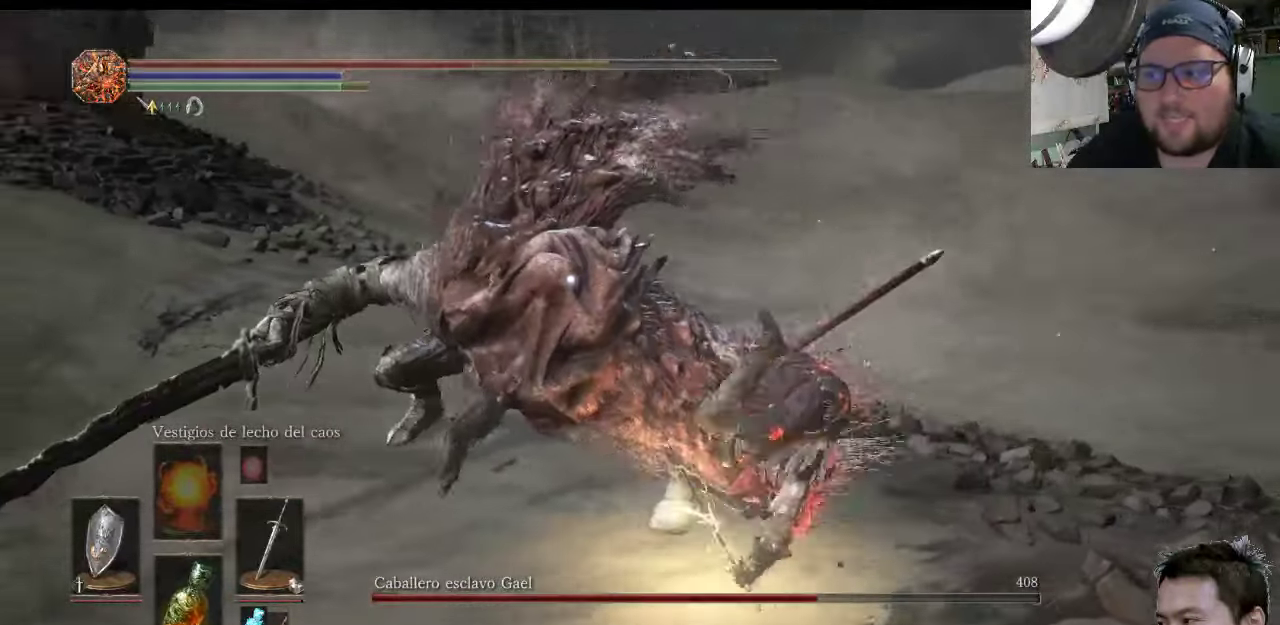
{"buttons": [], "left_stick": "down", "right_stick": "center", "events": [[83, "left_stick", "down"], [150, "CIRCLE", "down"], [316, "CIRCLE", "up"]]}
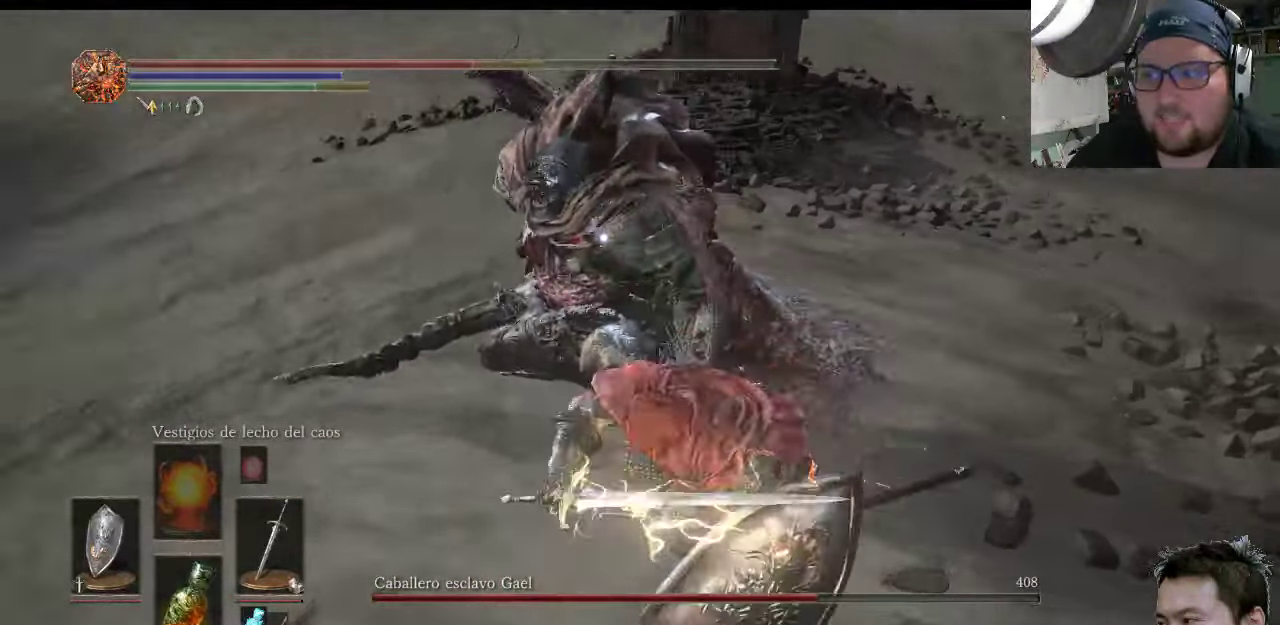
{"buttons": ["CIRCLE"], "left_stick": "down", "right_stick": "center", "events": [[350, "CIRCLE", "down"]]}
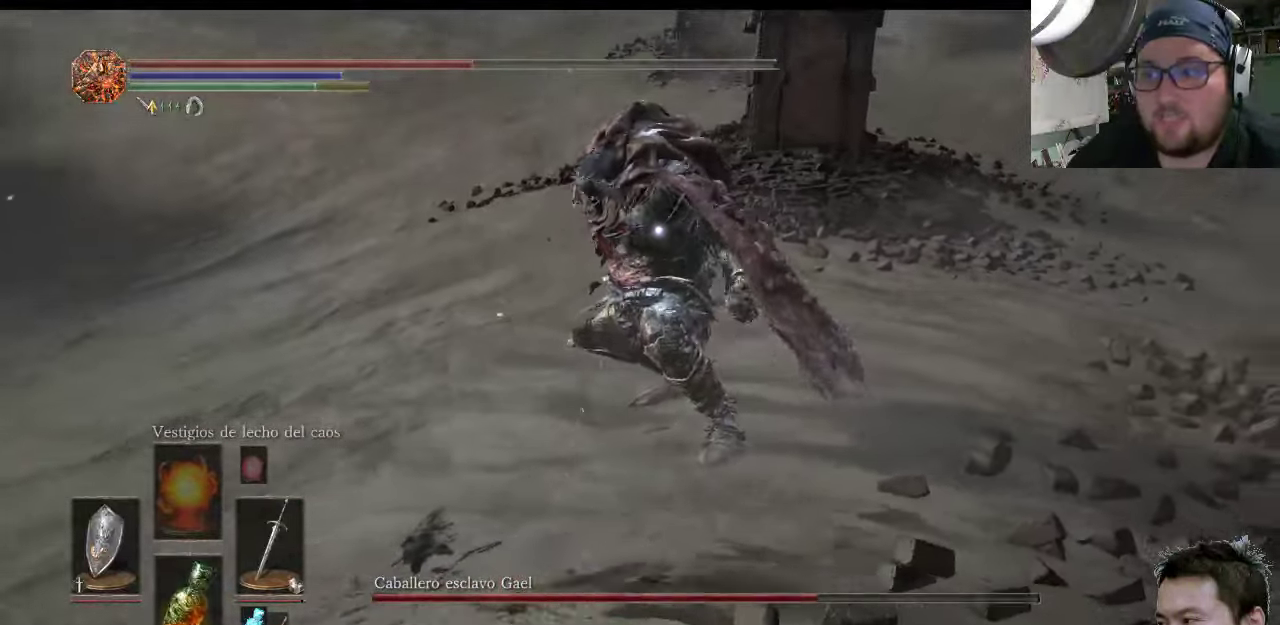
{"buttons": [], "left_stick": "down", "right_stick": "center", "events": [[16, "CIRCLE", "up"]]}
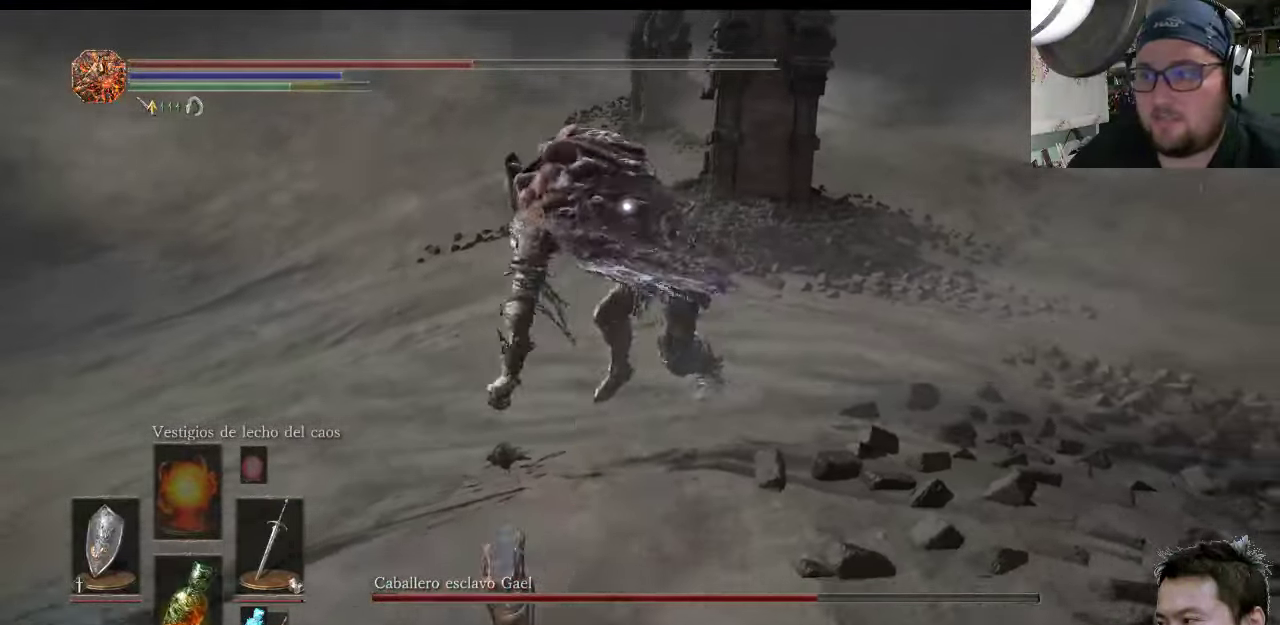
{"buttons": [], "left_stick": "down", "right_stick": "center", "events": [[133, "CIRCLE", "down"], [266, "CIRCLE", "up"]]}
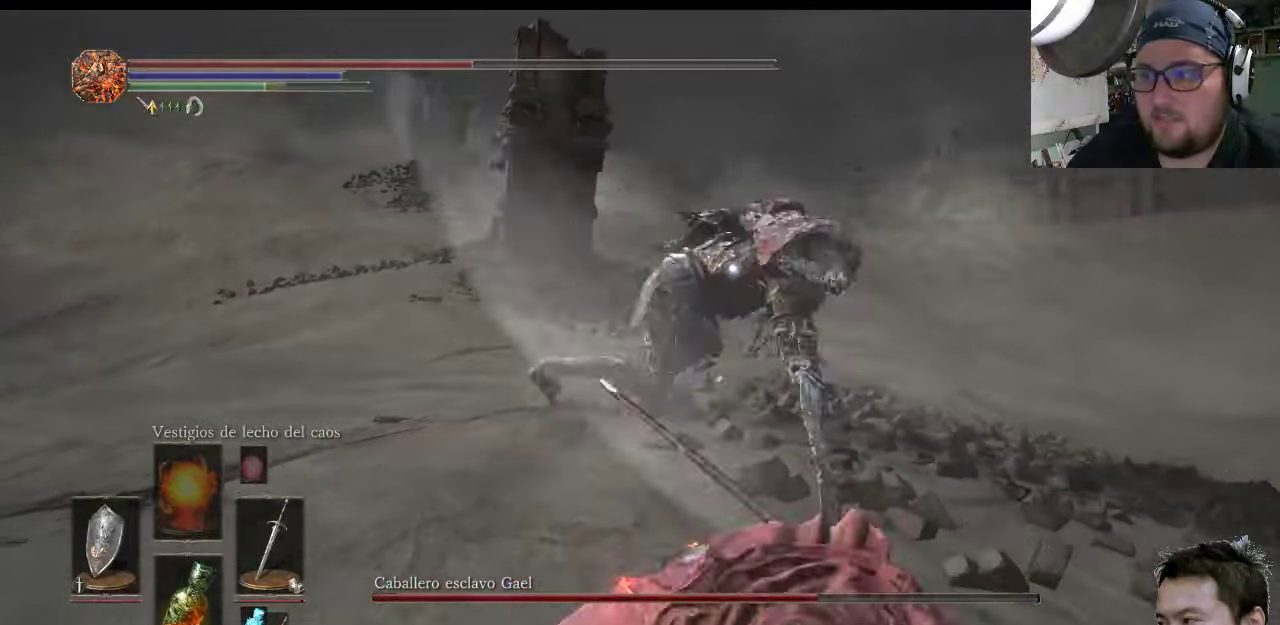
{"buttons": [], "left_stick": "down", "right_stick": "center", "events": []}
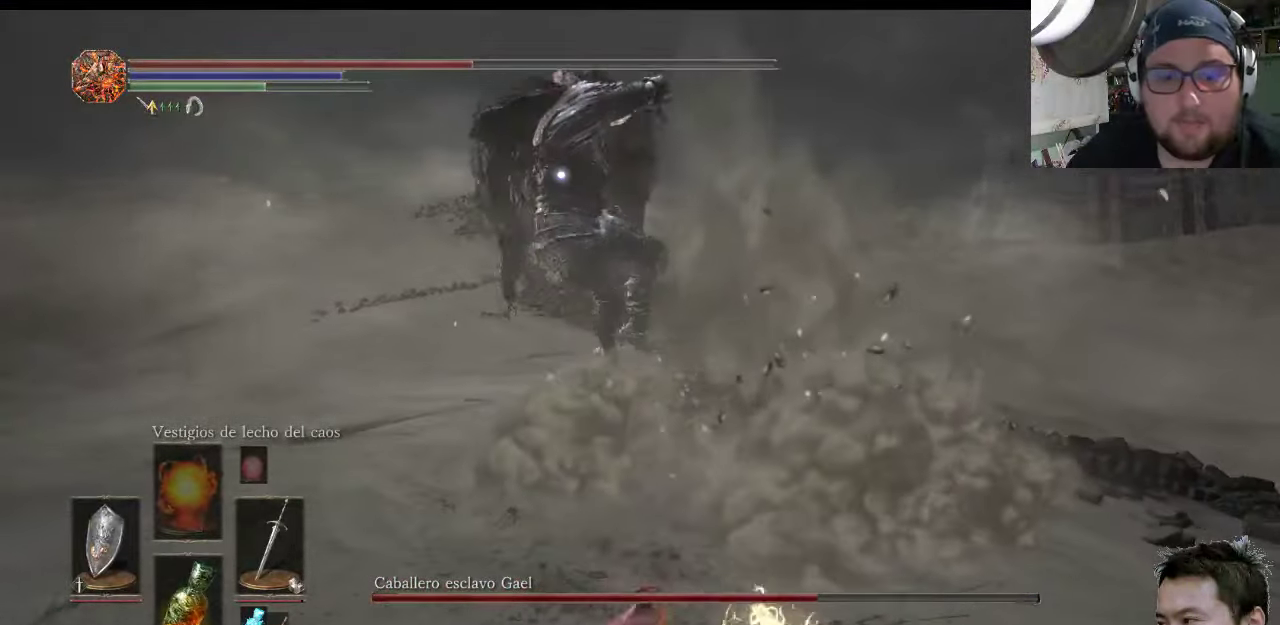
{"buttons": [], "left_stick": "down-left", "right_stick": "center", "events": [[300, "left_stick", "down-left"]]}
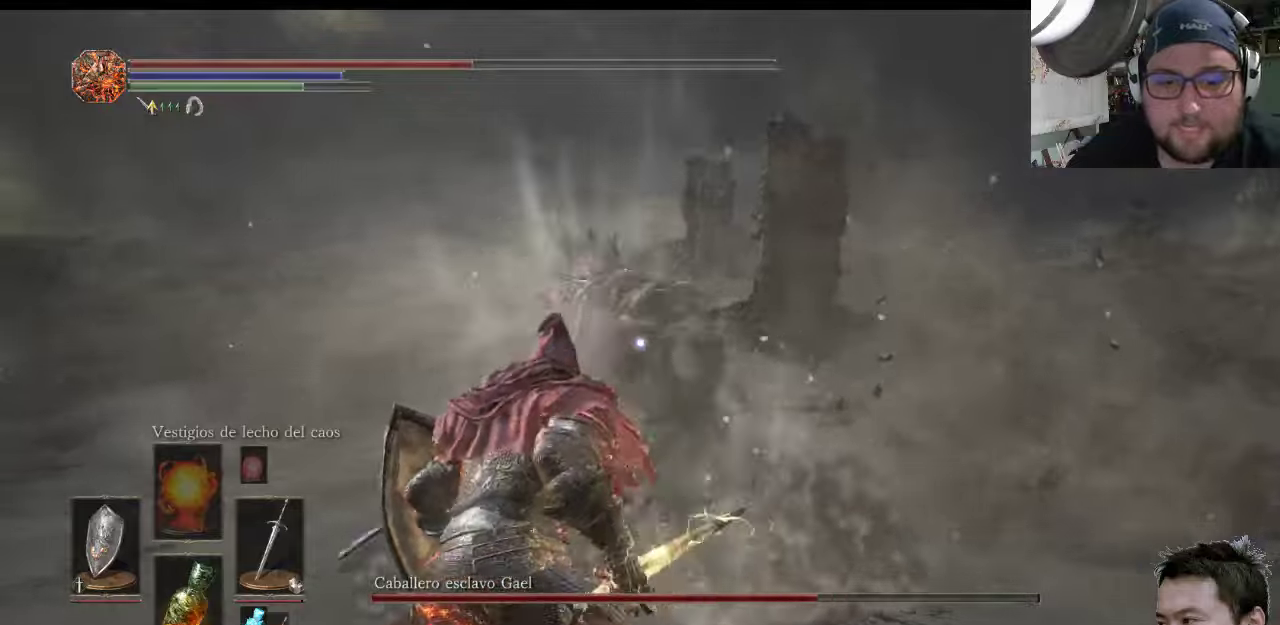
{"buttons": ["L1"], "left_stick": "up-left", "right_stick": "center", "events": [[183, "left_stick", "up-left"], [283, "L1", "down"]]}
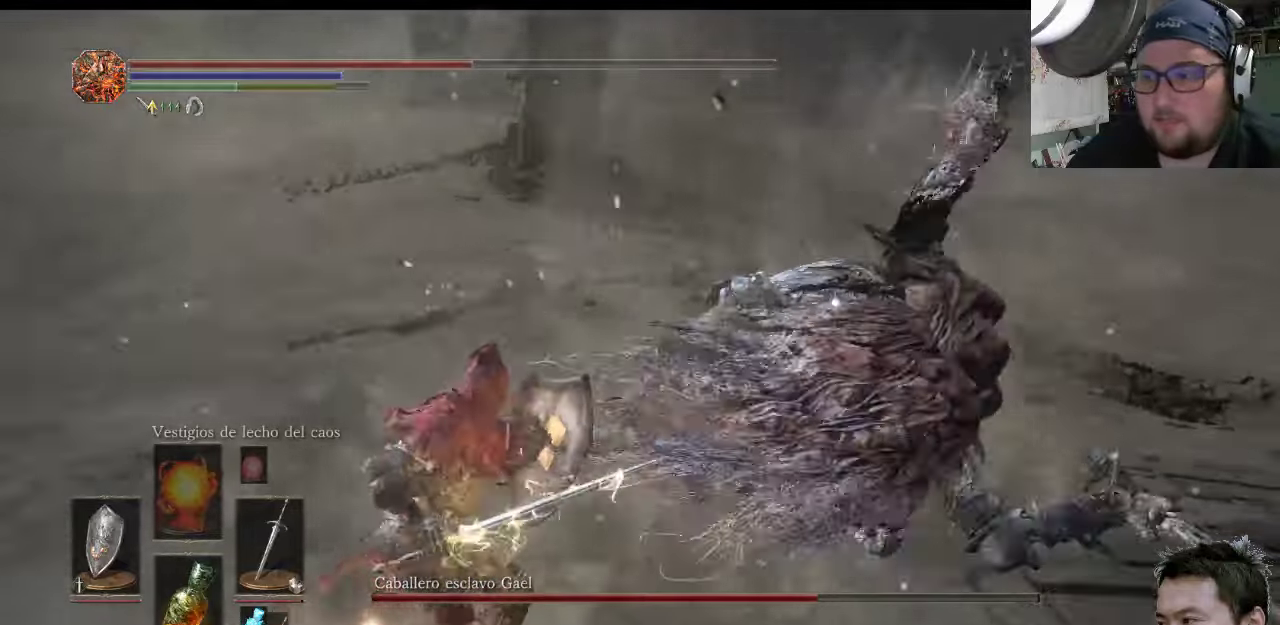
{"buttons": ["L1"], "left_stick": "up-left", "right_stick": "center", "events": []}
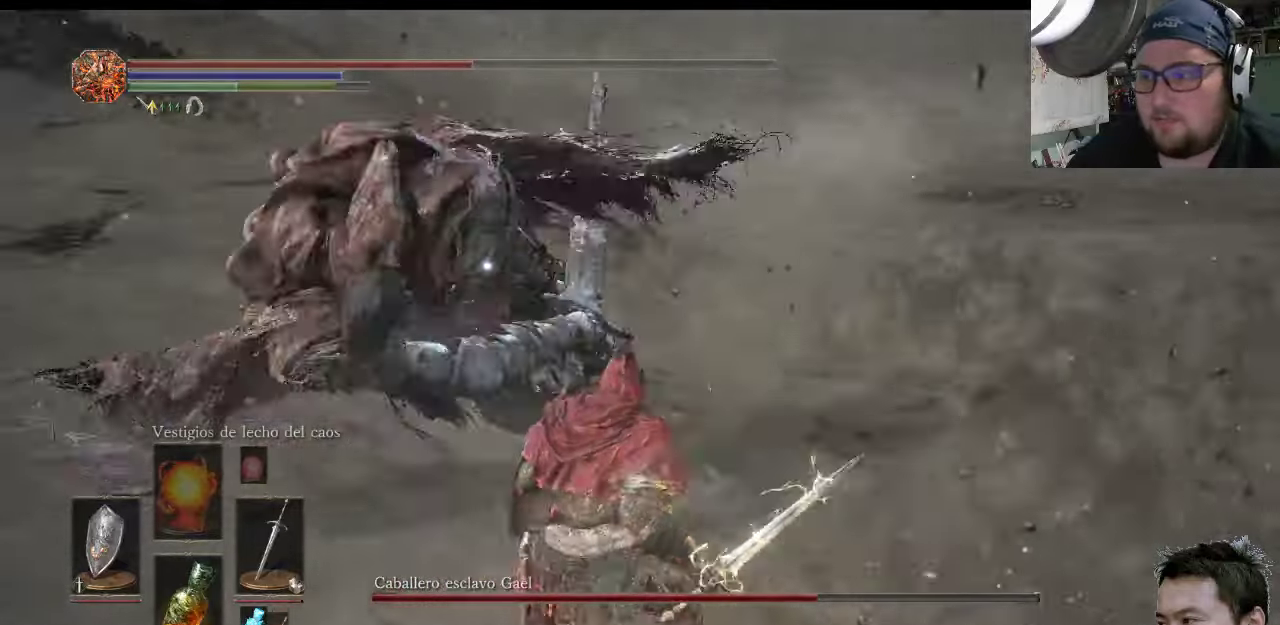
{"buttons": ["L1"], "left_stick": "up-right", "right_stick": "center", "events": [[50, "CIRCLE", "down"], [183, "CIRCLE", "up"], [283, "left_stick", "up-right"]]}
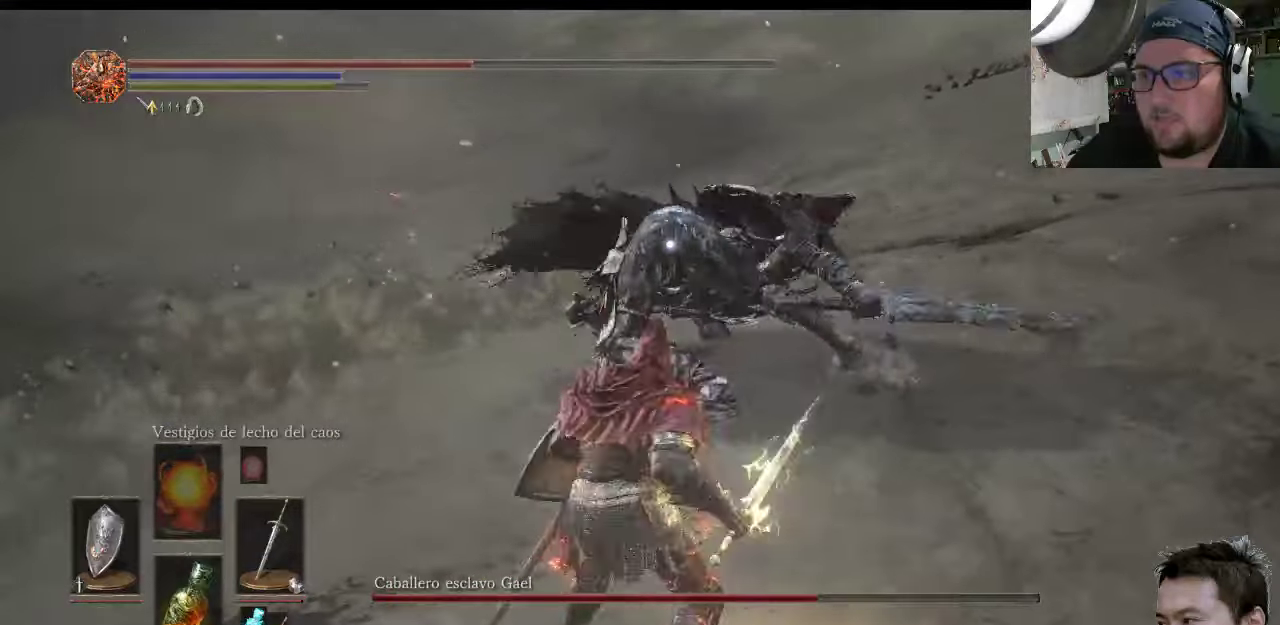
{"buttons": [], "left_stick": "up-right", "right_stick": "center", "events": [[67, "L1", "up"]]}
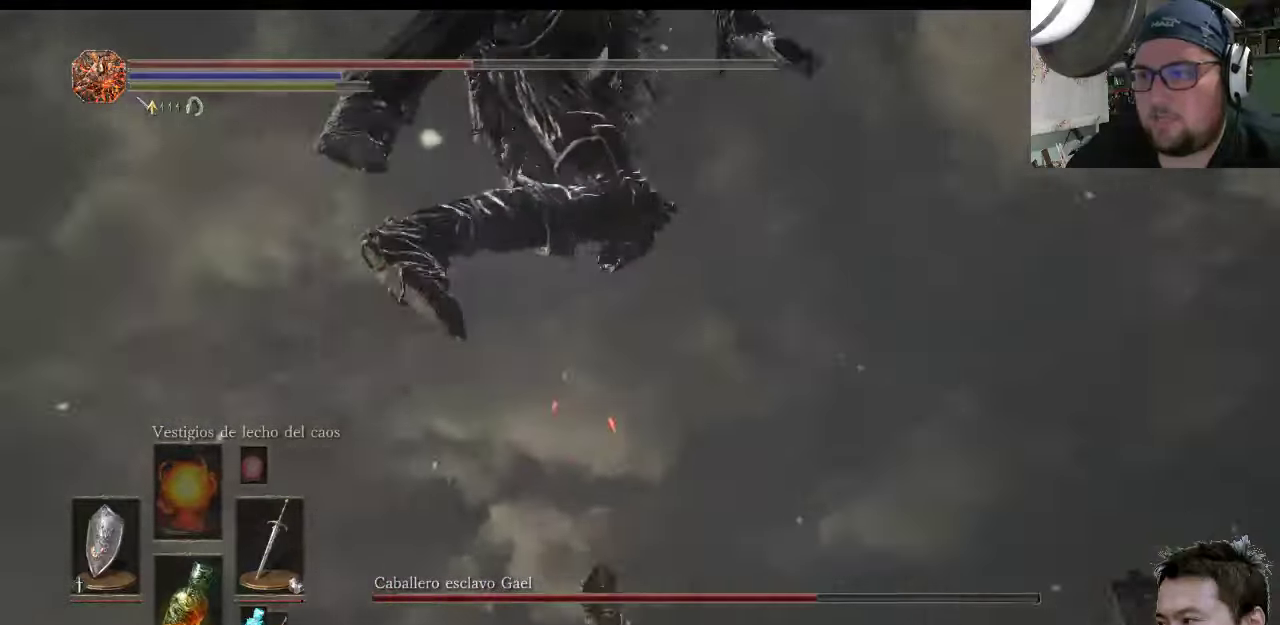
{"buttons": [], "left_stick": "up-right", "right_stick": "center", "events": []}
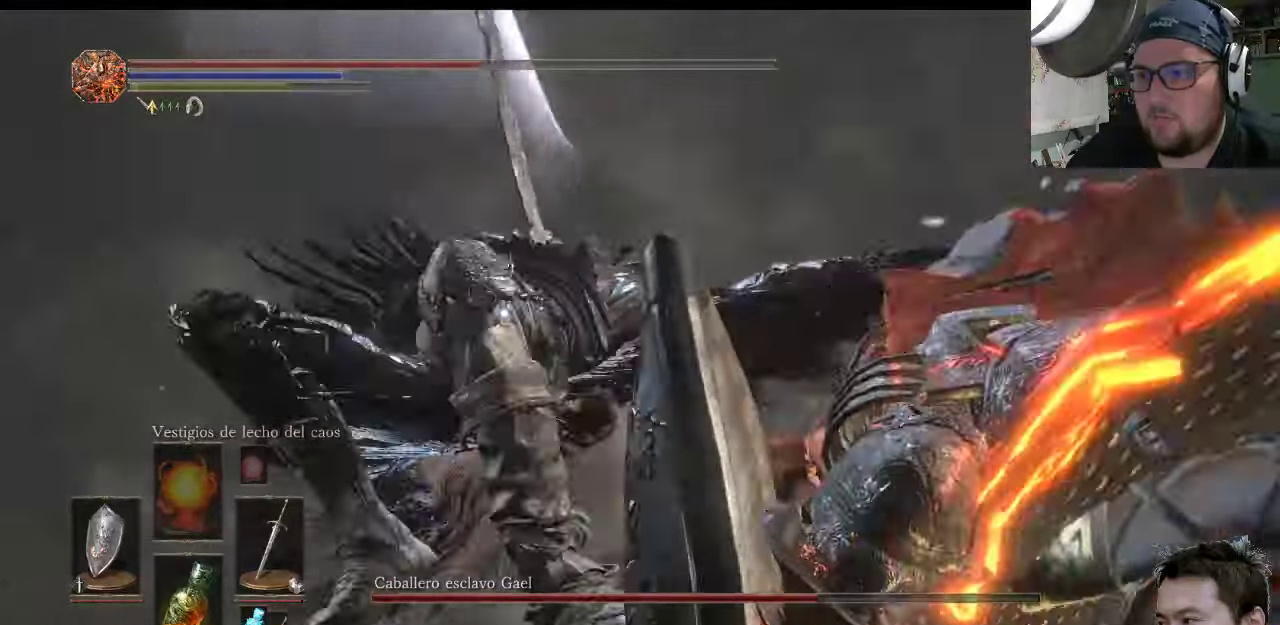
{"buttons": [], "left_stick": "up-right", "right_stick": "center", "events": []}
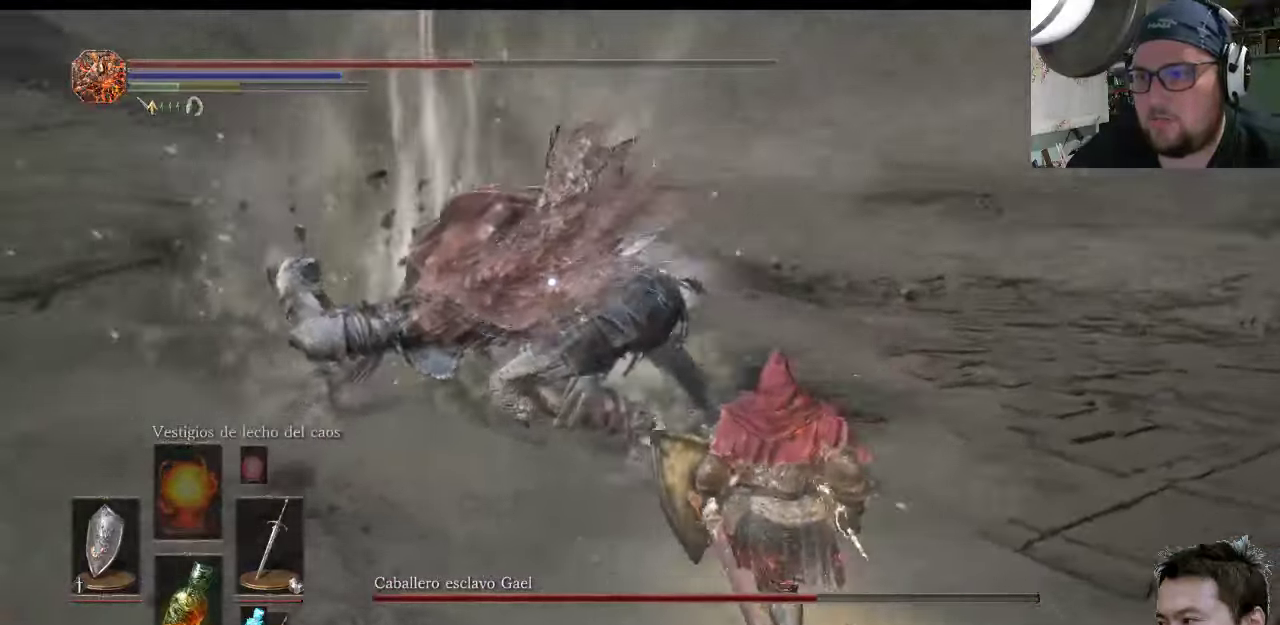
{"buttons": [], "left_stick": "up", "right_stick": "center", "events": [[350, "left_stick", "up"]]}
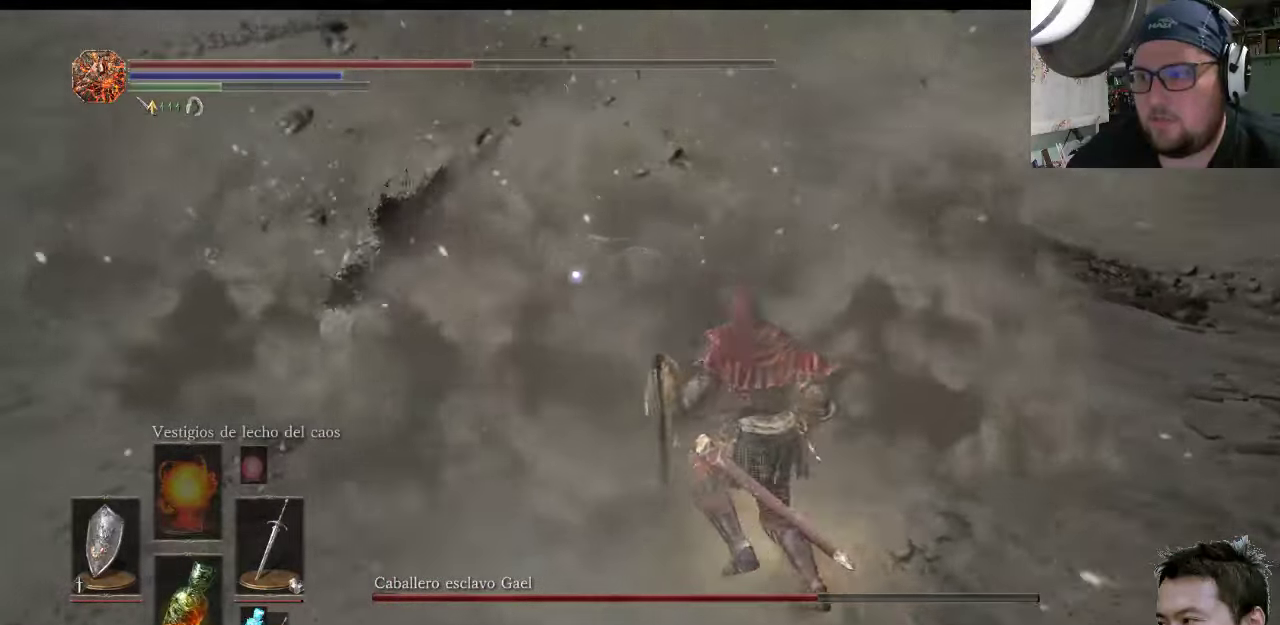
{"buttons": ["R1"], "left_stick": "up", "right_stick": "center", "events": [[217, "R1", "down"]]}
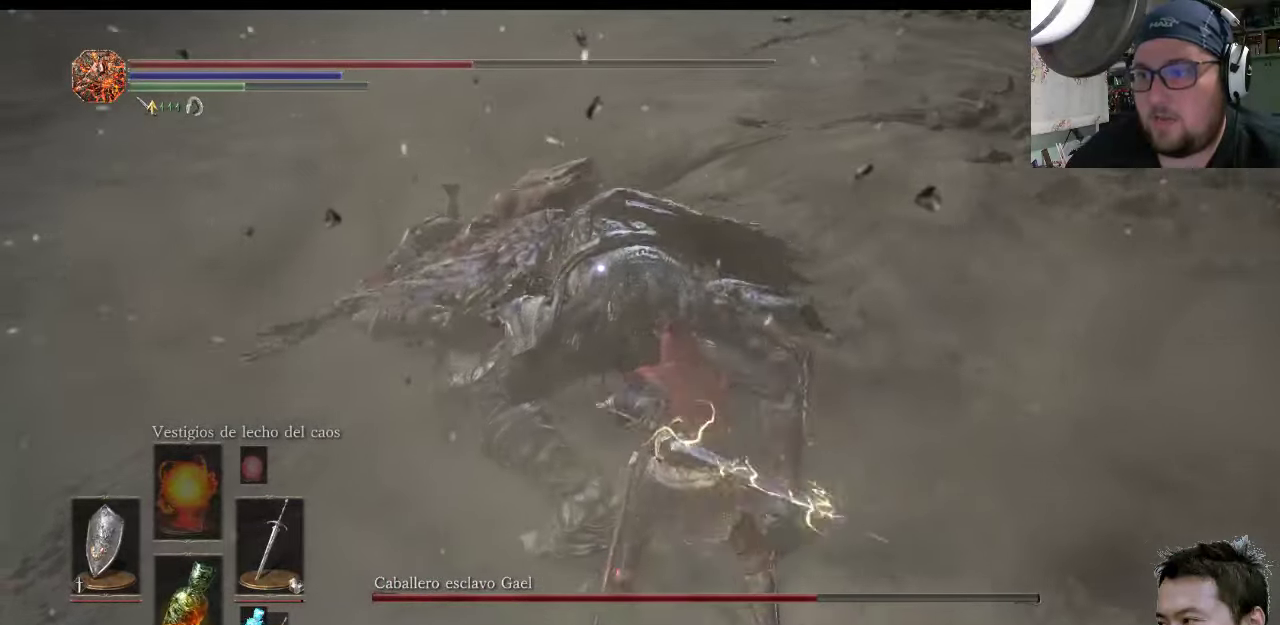
{"buttons": ["R1"], "left_stick": "up", "right_stick": "center", "events": [[83, "R1", "up"], [450, "R1", "down"]]}
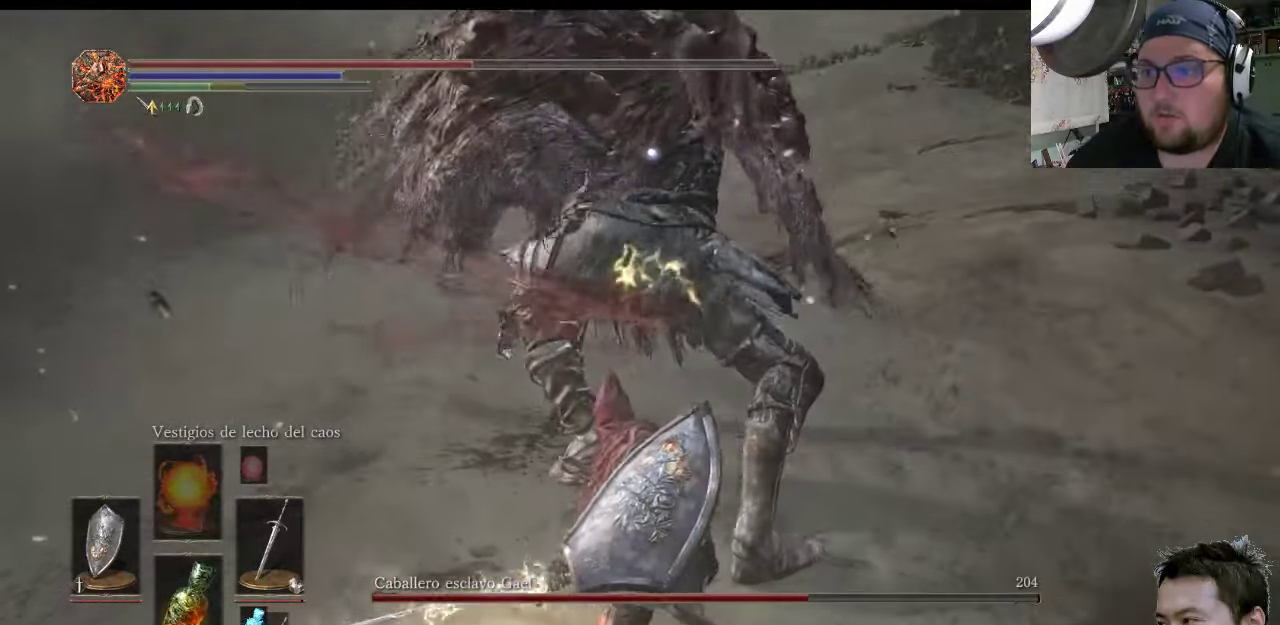
{"buttons": [], "left_stick": "up", "right_stick": "center", "events": [[183, "R1", "up"]]}
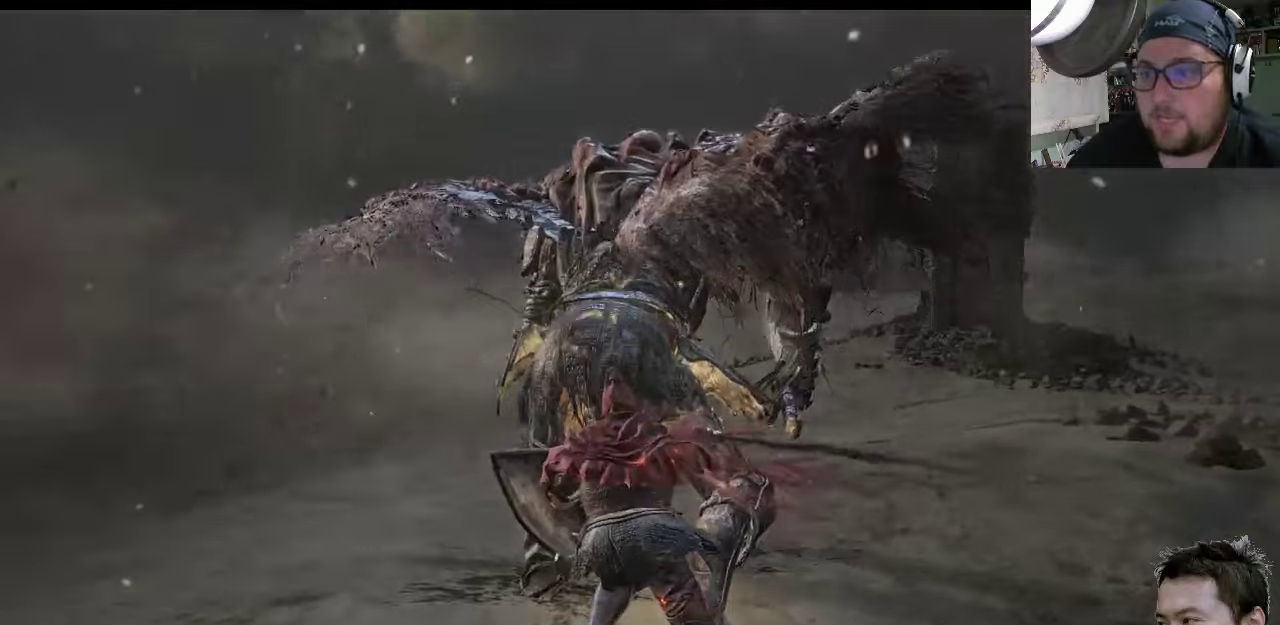
{"buttons": [], "left_stick": "down-left", "right_stick": "center", "events": [[34, "left_stick", "up-left"], [134, "left_stick", "left"], [234, "left_stick", "down-left"]]}
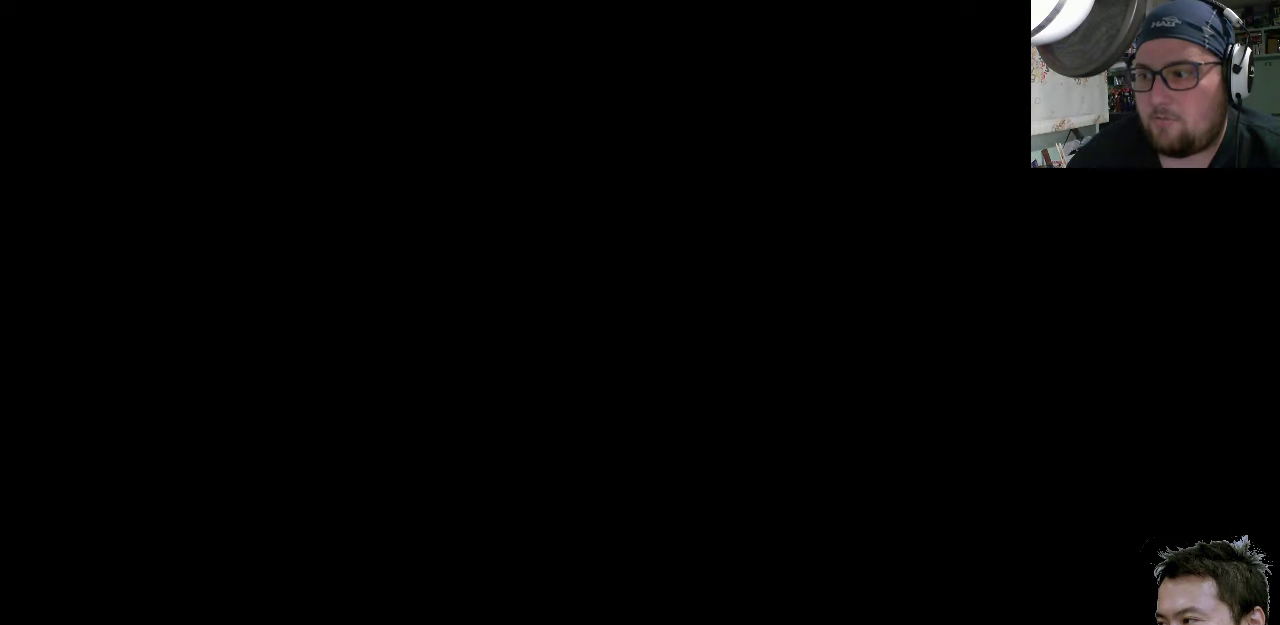
{"buttons": [], "left_stick": "center", "right_stick": "center", "events": [[100, "left_stick", "center"]]}